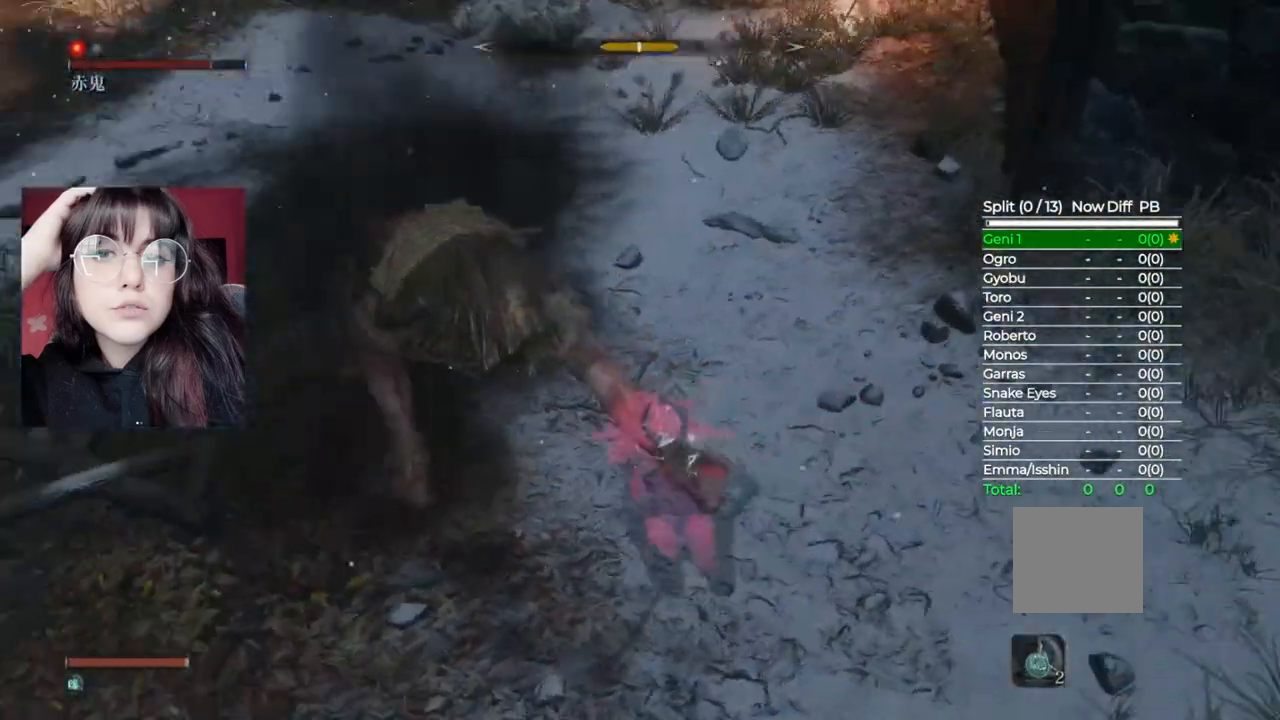
Gameplay with a controller (Xbox layout); each line is a JSON object with the inputs held at the frame after it. "events" lists button and stick changes between this image and that frame as [ms after this image, input, new state], when the widget could be followed in between.
{"buttons": [], "left_stick": "up", "right_stick": "center", "events": [[160, "right_stick", "center"], [260, "R1", "down"], [260, "left_stick", "up"], [320, "R1", "up"], [420, "R1", "down"], [500, "R1", "up"]]}
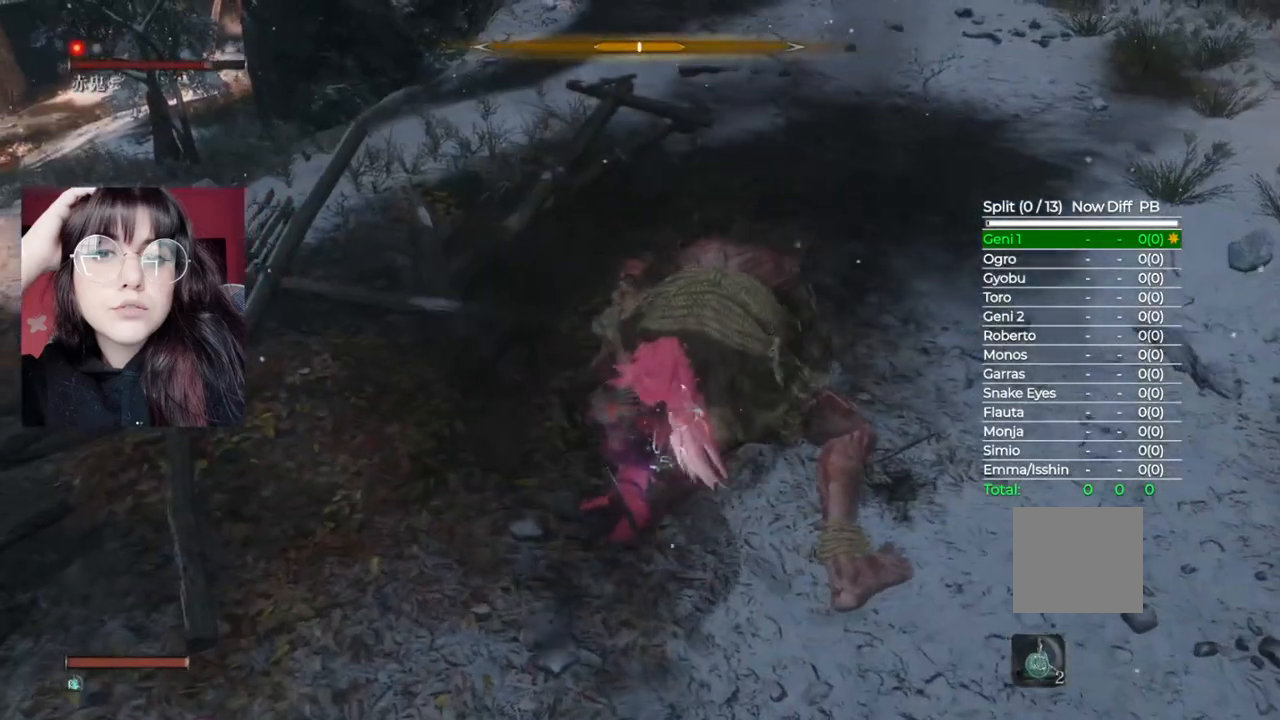
{"buttons": ["R1"], "left_stick": "up-right", "right_stick": "center", "events": [[100, "R1", "down"], [140, "left_stick", "up-right"], [160, "R1", "up"], [280, "R1", "down"], [360, "R1", "up"], [460, "R1", "down"]]}
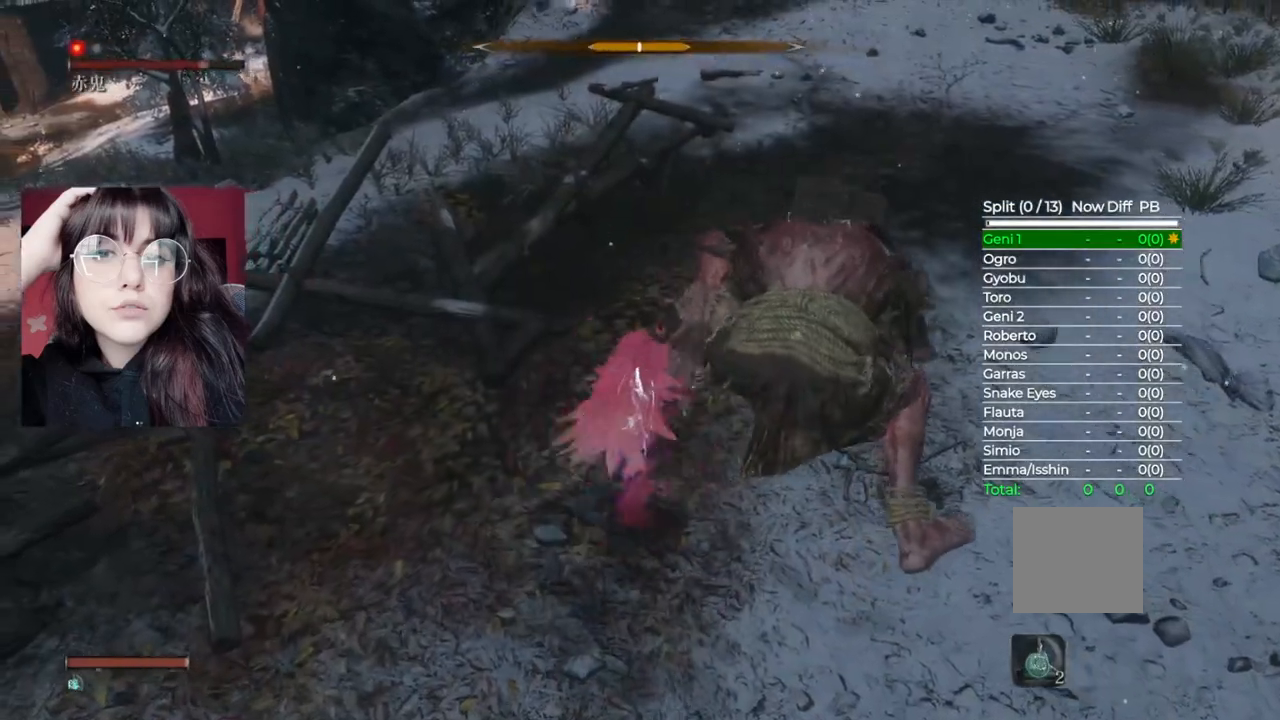
{"buttons": [], "left_stick": "right", "right_stick": "down-right", "events": [[20, "left_stick", "right"], [40, "R1", "up"], [120, "R1", "down"], [260, "R1", "up"], [260, "right_stick", "down-right"]]}
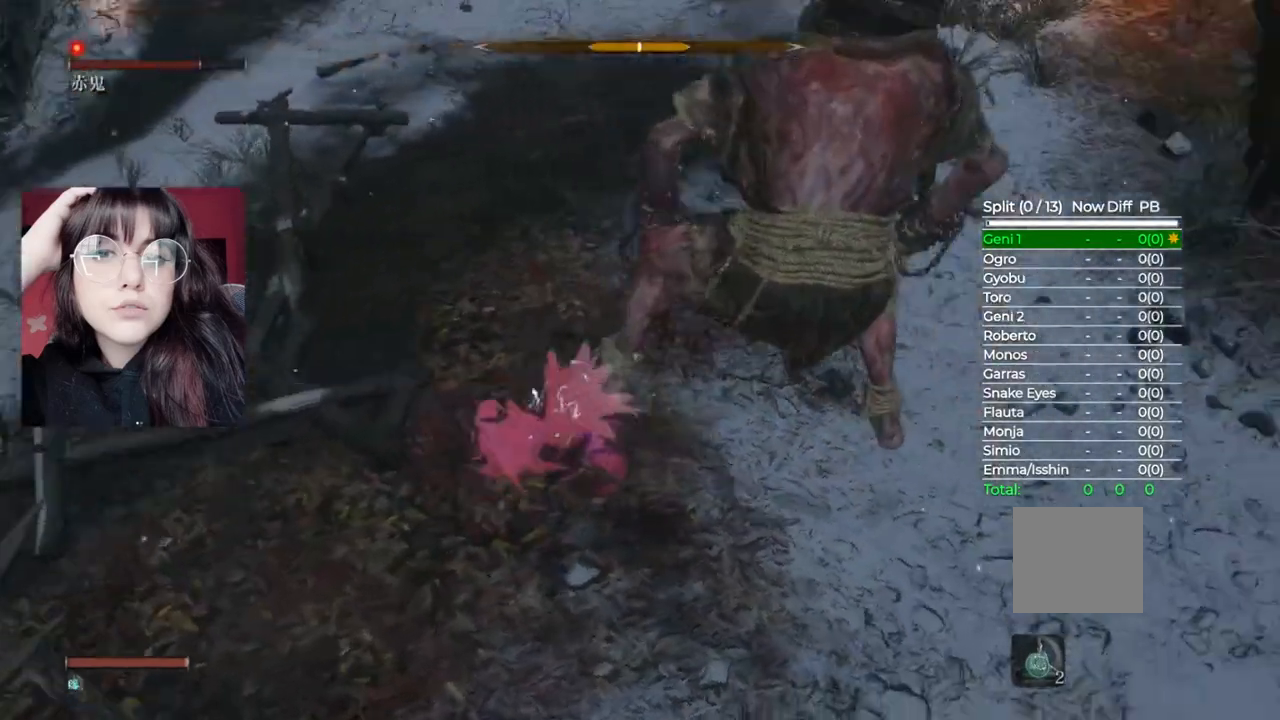
{"buttons": [], "left_stick": "right", "right_stick": "center", "events": [[280, "right_stick", "center"]]}
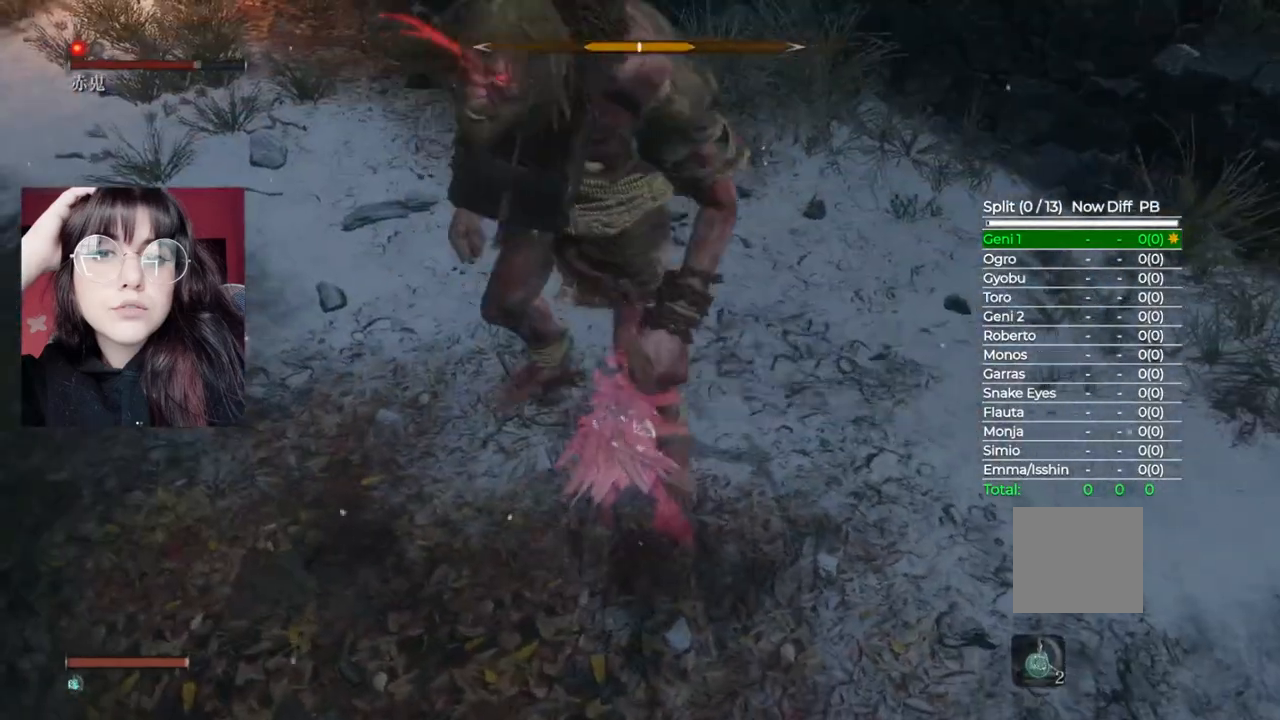
{"buttons": [], "left_stick": "up-left", "right_stick": "center", "events": [[240, "left_stick", "up-right"], [480, "left_stick", "up-left"]]}
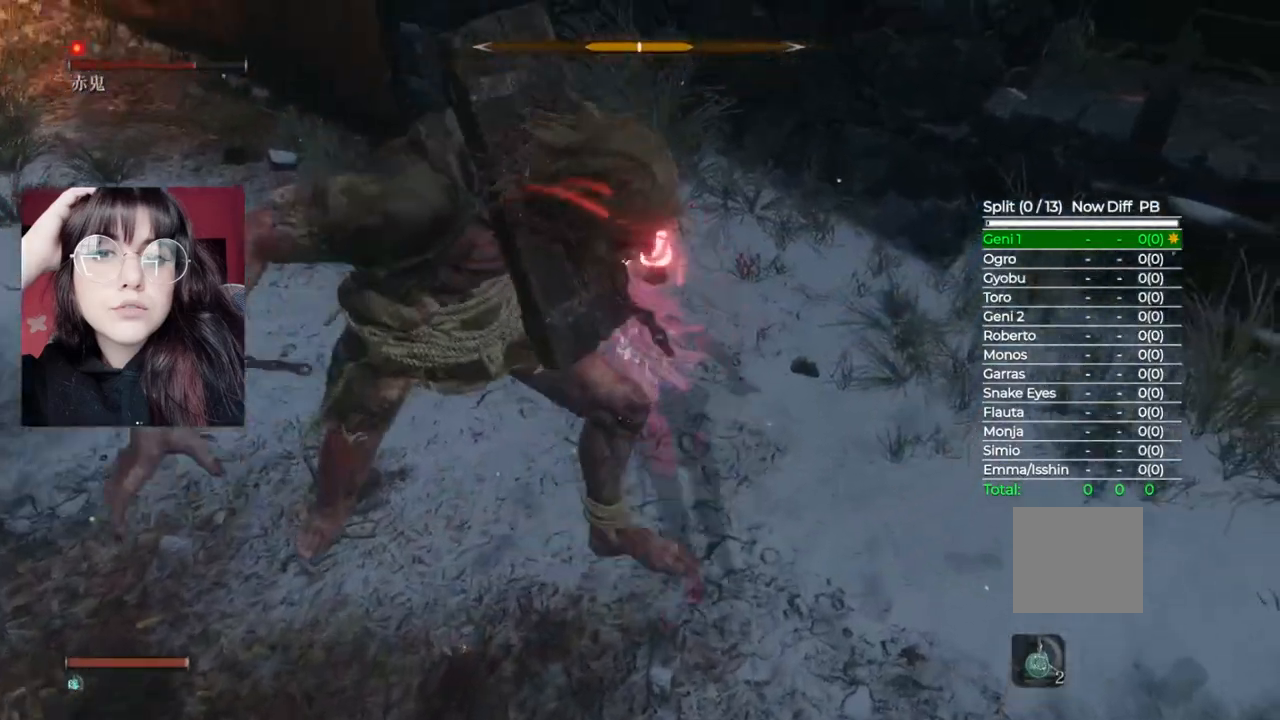
{"buttons": [], "left_stick": "down-right", "right_stick": "center", "events": [[100, "left_stick", "left"], [280, "left_stick", "down-left"], [320, "B", "down"], [480, "B", "up"], [500, "left_stick", "down-right"]]}
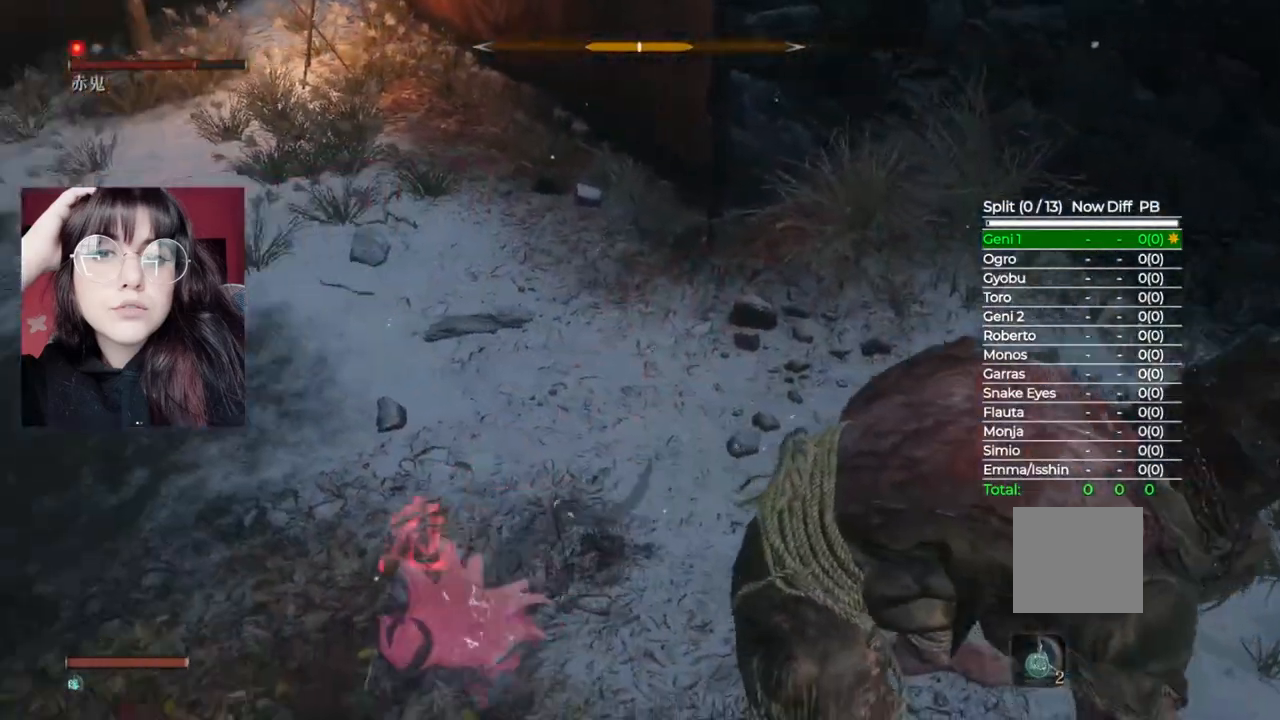
{"buttons": [], "left_stick": "up", "right_stick": "center", "events": [[40, "left_stick", "right"], [100, "R1", "down"], [120, "right_stick", "right"], [140, "left_stick", "up-right"], [260, "left_stick", "up"], [280, "R1", "up"], [280, "right_stick", "center"]]}
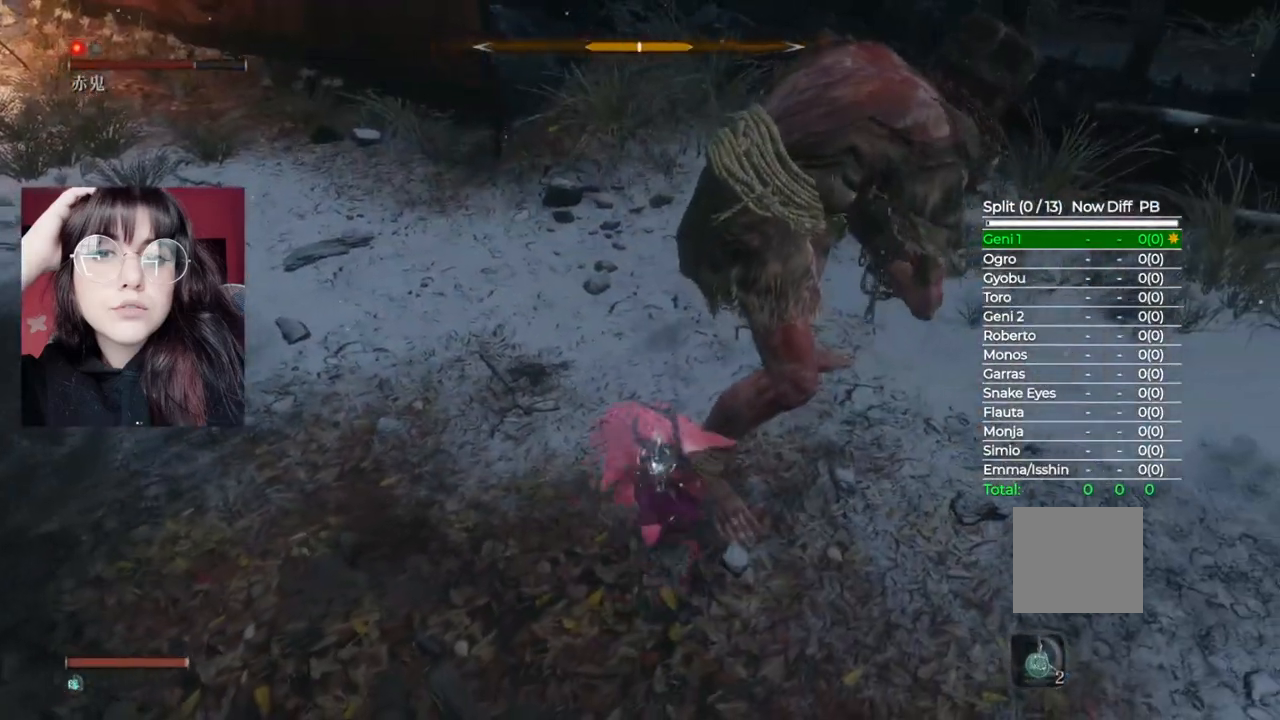
{"buttons": [], "left_stick": "up-right", "right_stick": "center", "events": [[160, "R1", "down"], [280, "R1", "up"], [360, "R1", "down"], [440, "R1", "up"], [480, "left_stick", "up-right"]]}
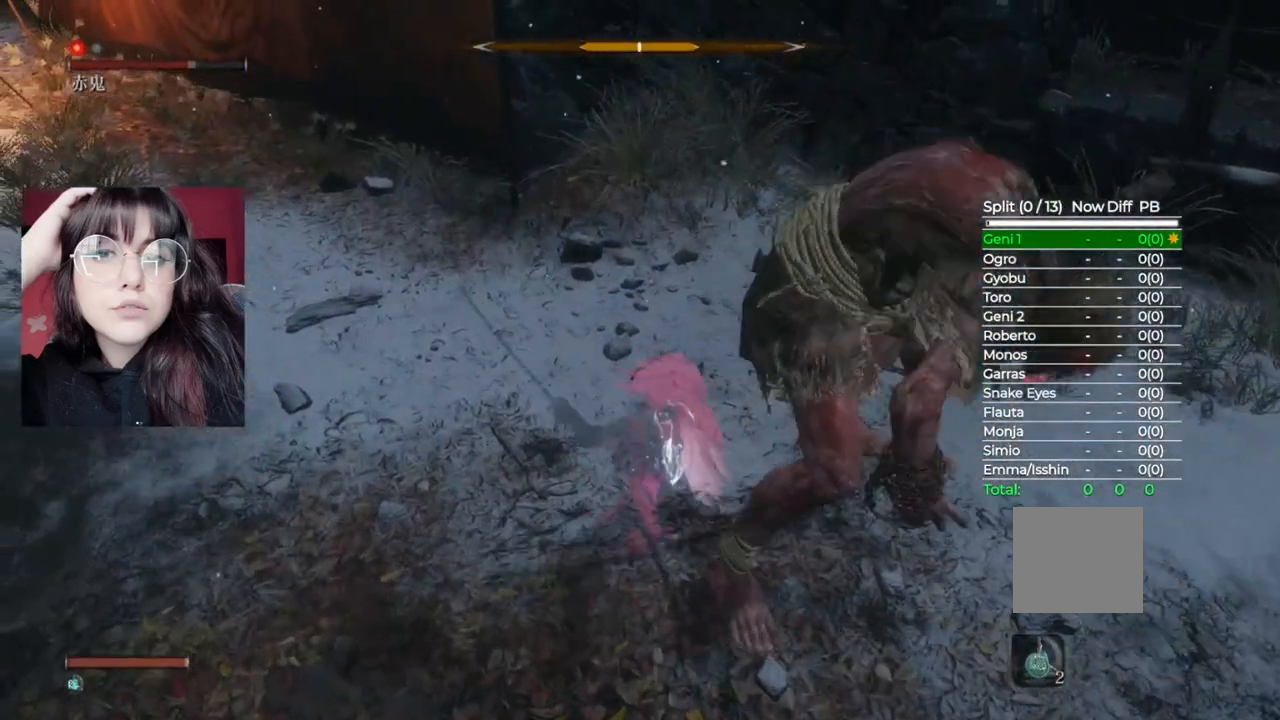
{"buttons": ["R1"], "left_stick": "up-right", "right_stick": "right", "events": [[20, "R1", "down"], [120, "R1", "up"], [380, "right_stick", "right"], [440, "R1", "down"]]}
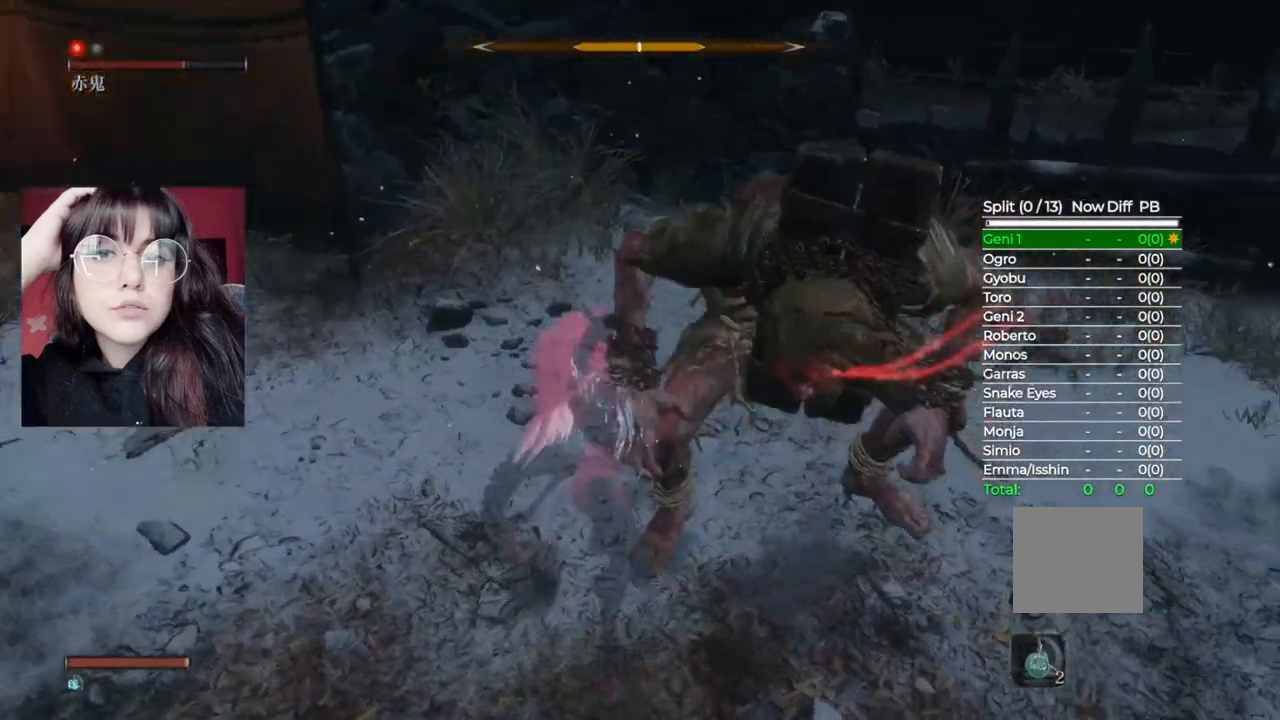
{"buttons": [], "left_stick": "right", "right_stick": "center", "events": [[80, "R1", "up"], [80, "right_stick", "center"], [280, "right_stick", "right"], [460, "left_stick", "right"], [500, "right_stick", "center"]]}
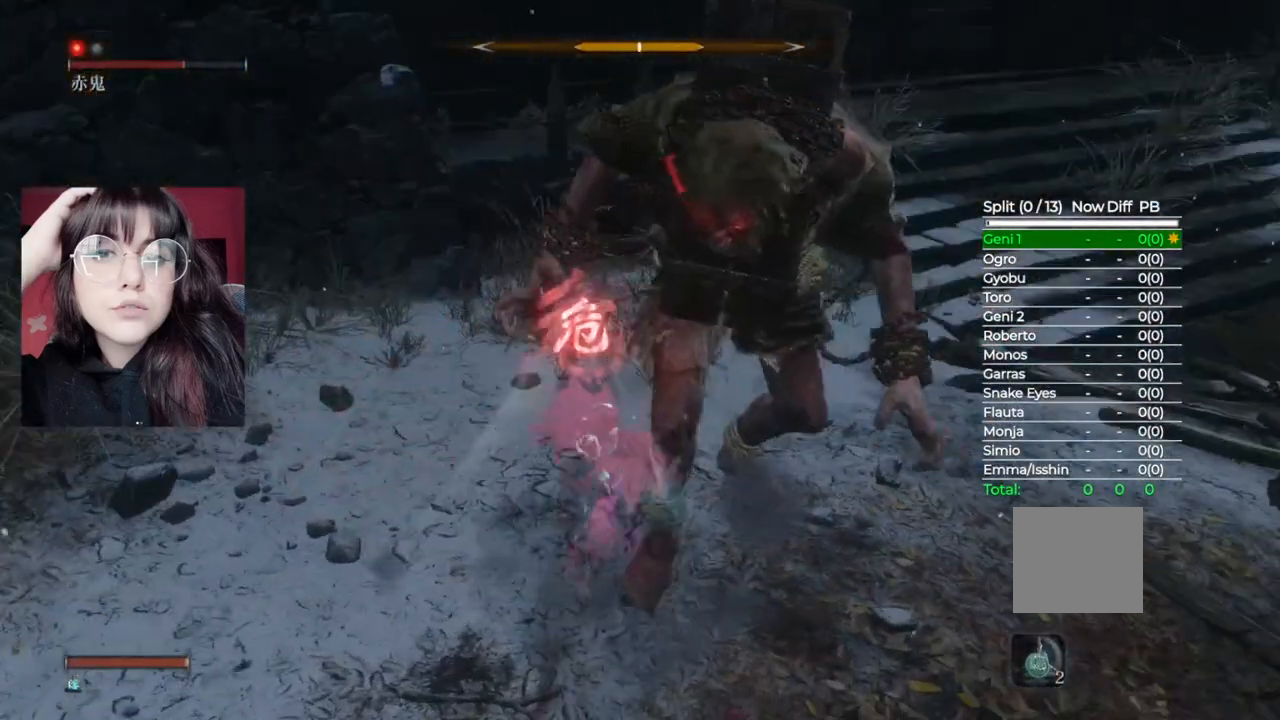
{"buttons": [], "left_stick": "up", "right_stick": "center", "events": [[360, "left_stick", "up"]]}
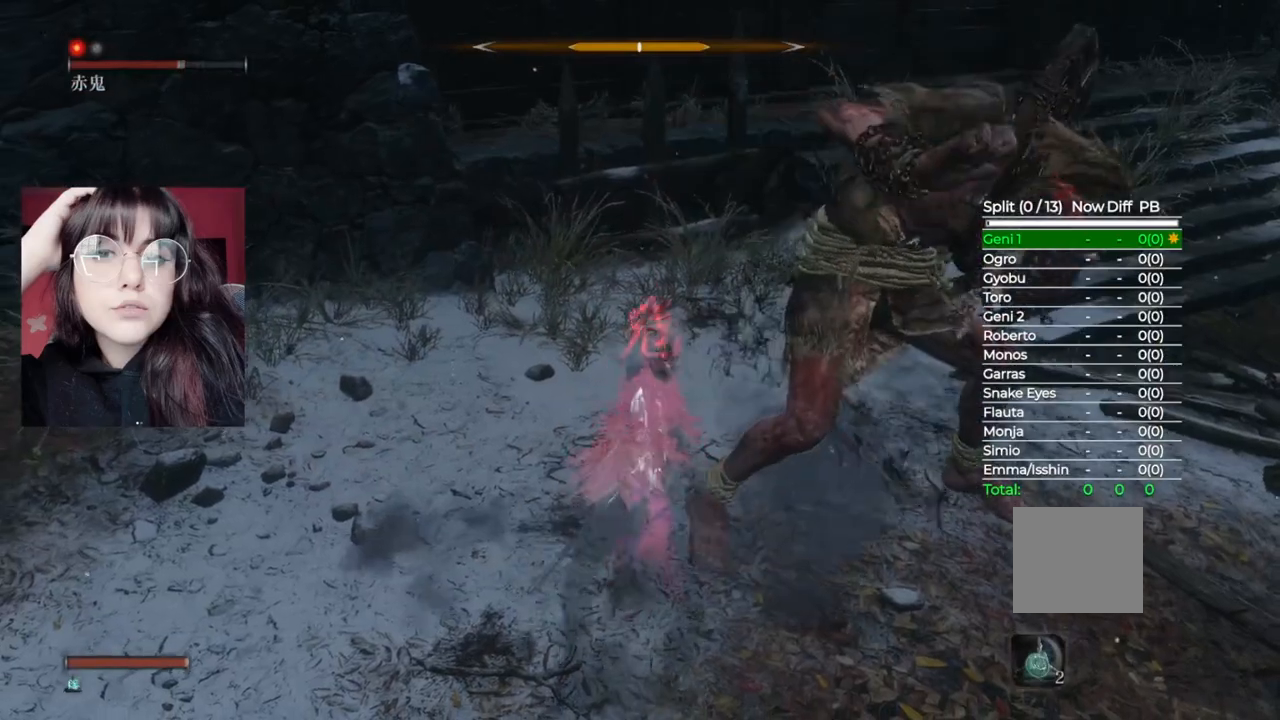
{"buttons": [], "left_stick": "right", "right_stick": "down-right", "events": [[220, "left_stick", "up-right"], [300, "R1", "down"], [380, "left_stick", "right"], [380, "right_stick", "right"], [440, "R1", "up"], [460, "right_stick", "down-right"]]}
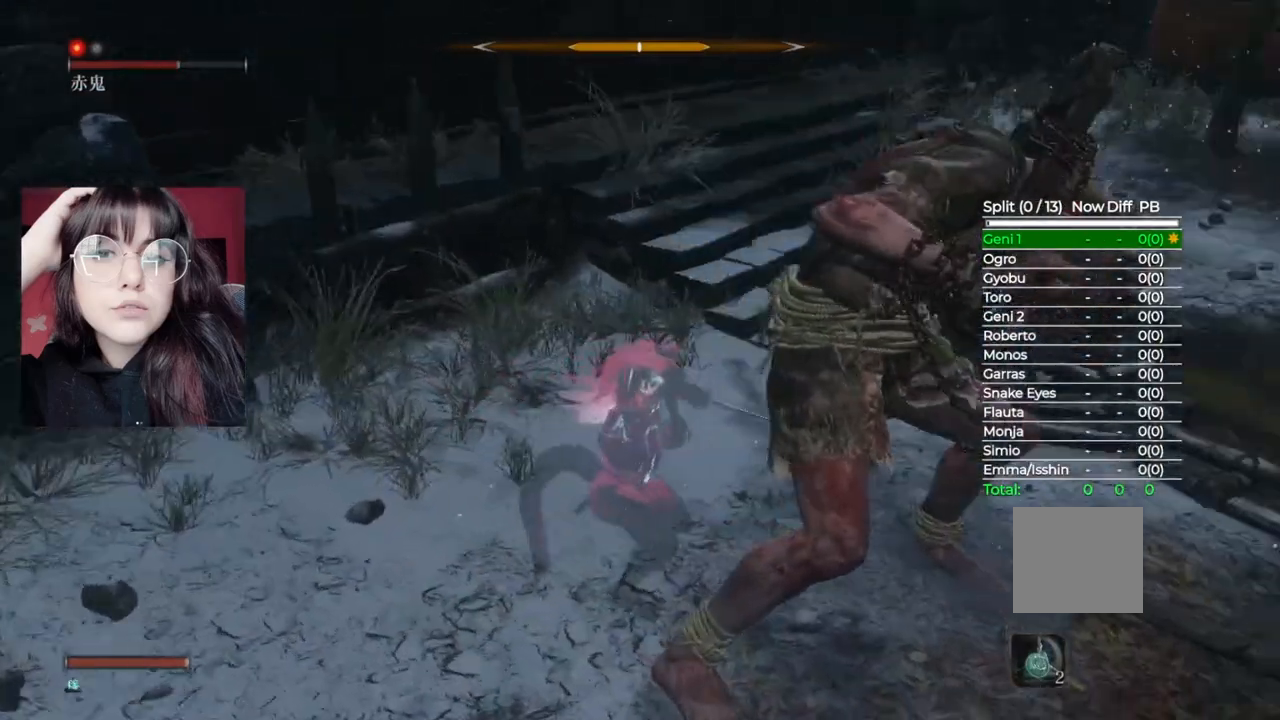
{"buttons": [], "left_stick": "up", "right_stick": "center", "events": [[200, "R1", "down"], [220, "left_stick", "up-right"], [320, "R1", "up"], [360, "left_stick", "up"], [360, "right_stick", "center"], [420, "R1", "down"], [500, "R1", "up"]]}
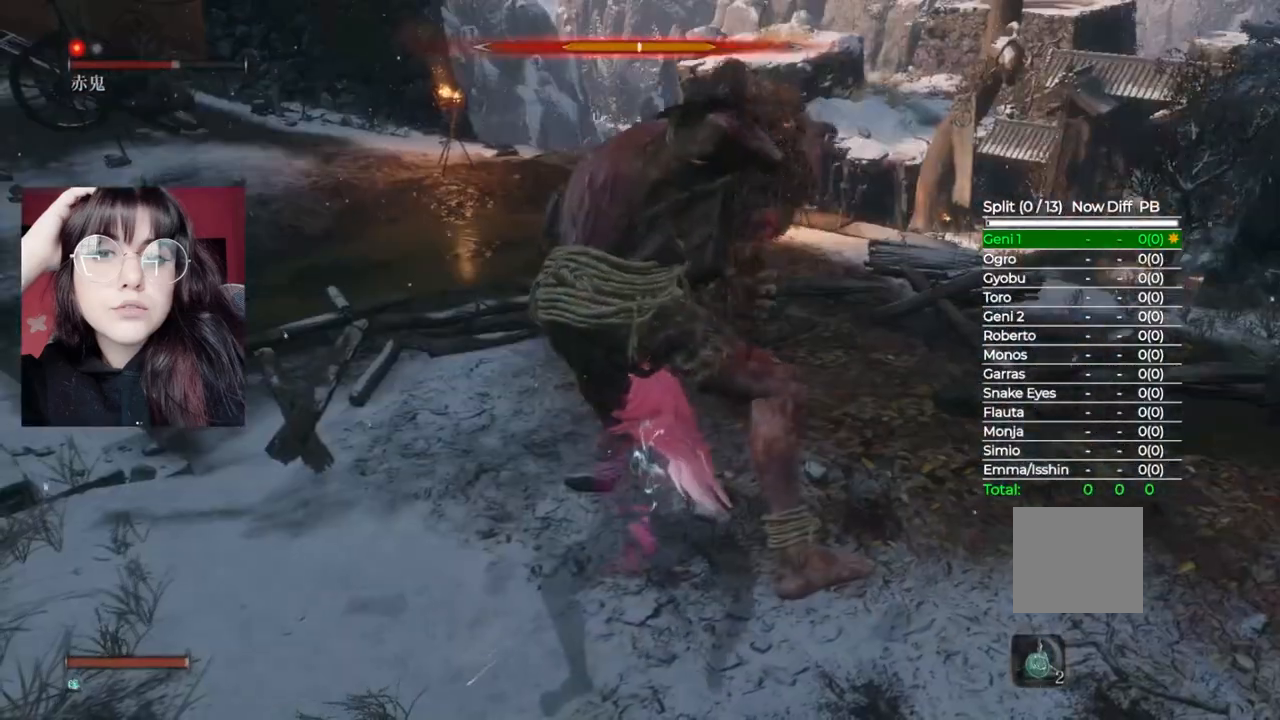
{"buttons": [], "left_stick": "up", "right_stick": "center", "events": [[80, "R1", "down"], [140, "R1", "up"], [240, "R1", "down"], [320, "R1", "up"], [420, "R1", "down"], [500, "R1", "up"]]}
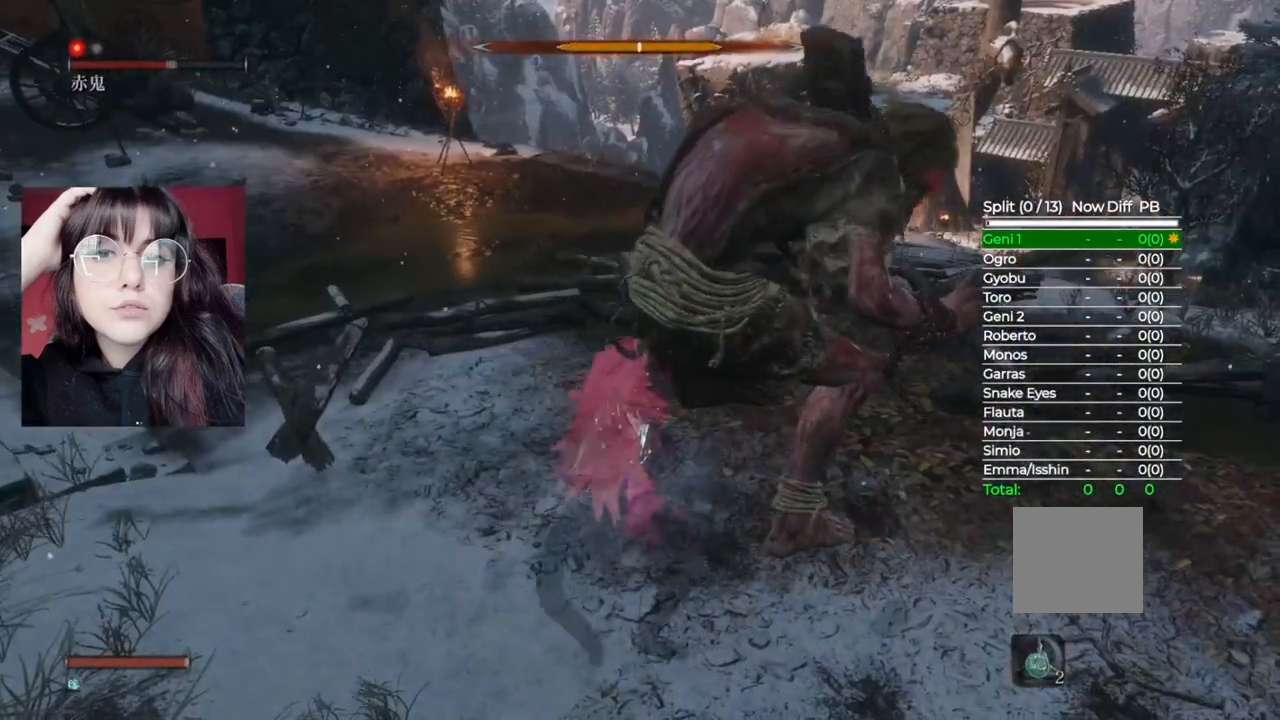
{"buttons": [], "left_stick": "up", "right_stick": "down-right", "events": [[100, "R1", "down"], [180, "R1", "up"], [480, "right_stick", "down-right"]]}
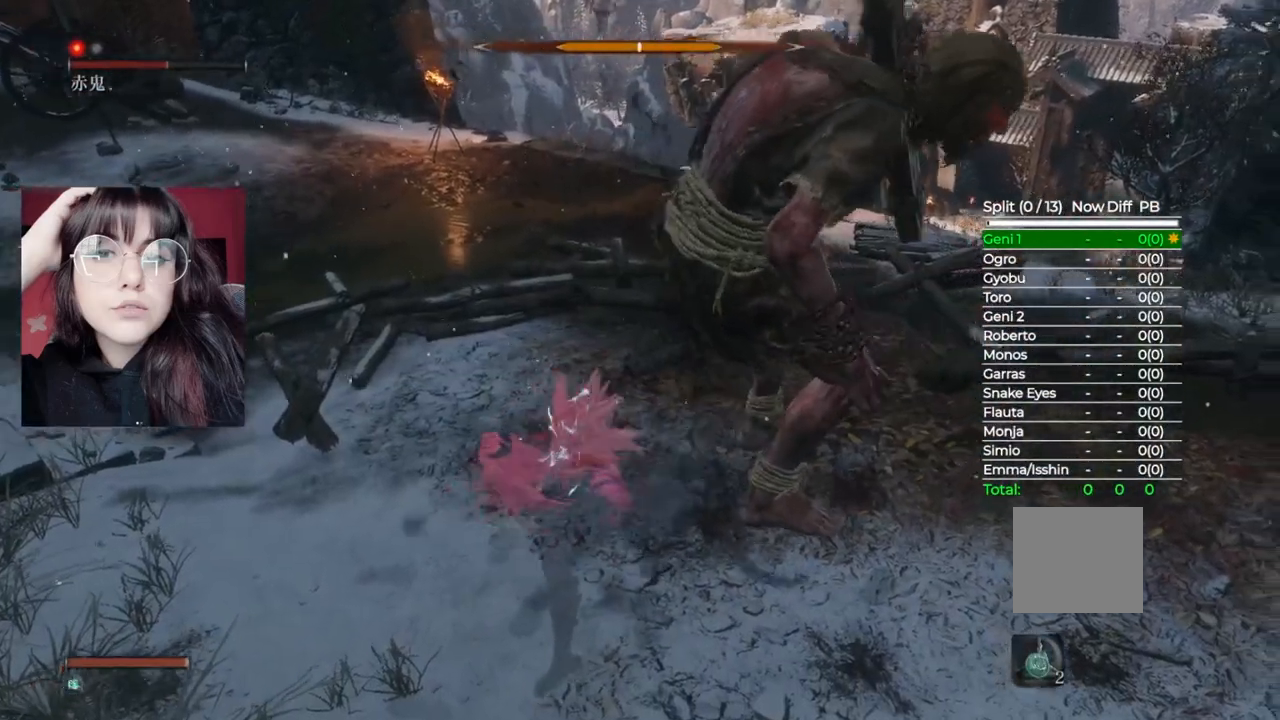
{"buttons": [], "left_stick": "right", "right_stick": "center", "events": [[20, "left_stick", "up-right"], [140, "right_stick", "center"], [240, "left_stick", "right"]]}
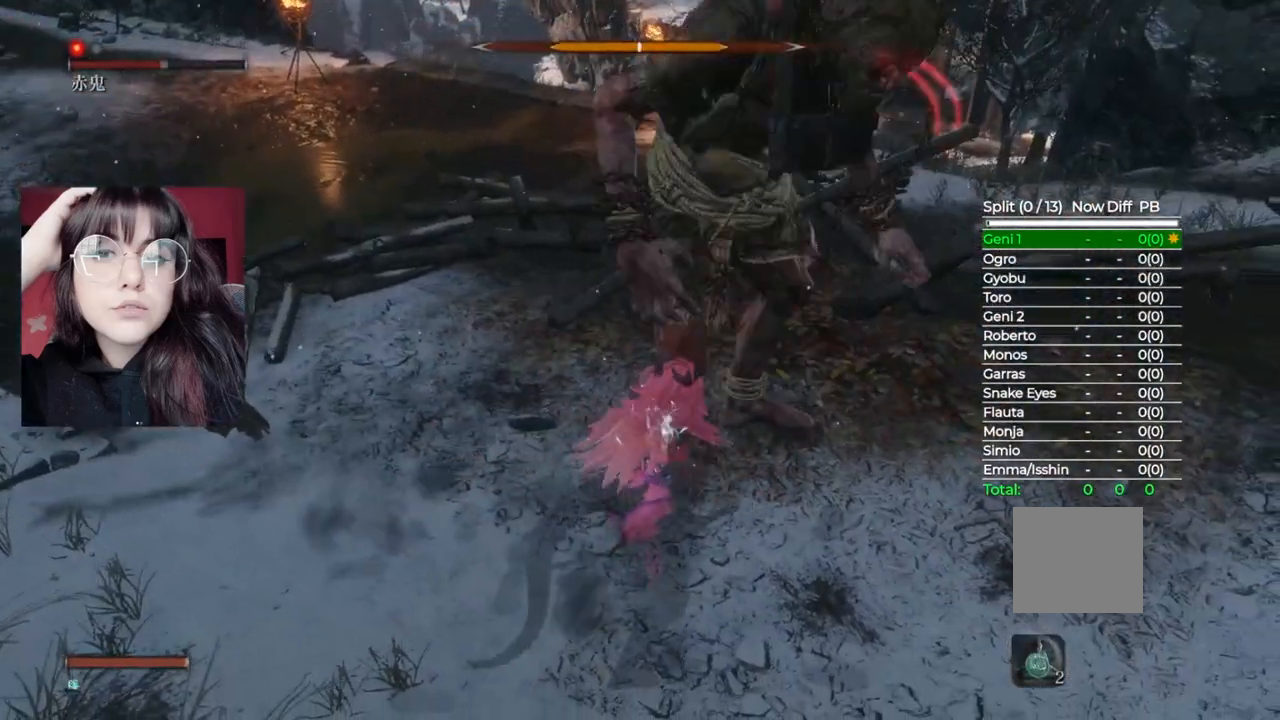
{"buttons": [], "left_stick": "up", "right_stick": "center", "events": [[320, "left_stick", "up-right"], [480, "left_stick", "up"]]}
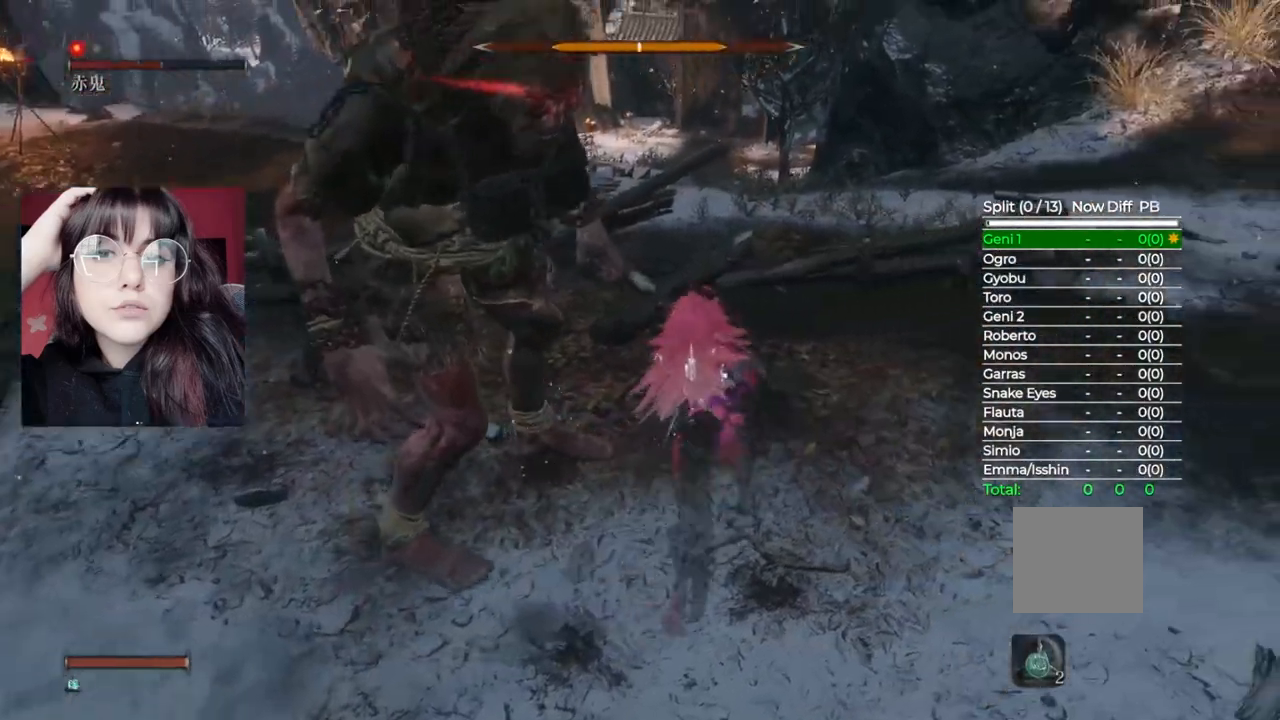
{"buttons": [], "left_stick": "down-left", "right_stick": "center", "events": [[80, "left_stick", "up-left"], [340, "left_stick", "left"], [500, "left_stick", "down-left"]]}
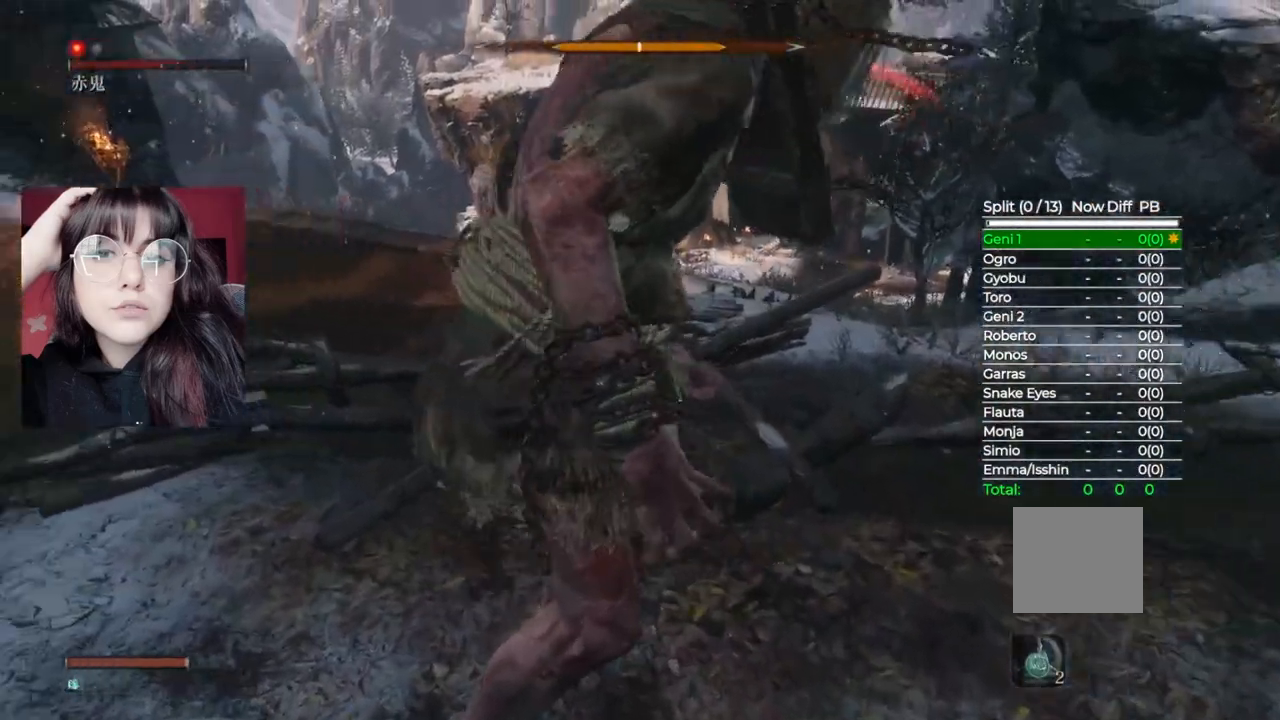
{"buttons": [], "left_stick": "down", "right_stick": "center", "events": [[160, "right_stick", "right"], [220, "right_stick", "down-right"], [340, "left_stick", "down"], [380, "right_stick", "center"]]}
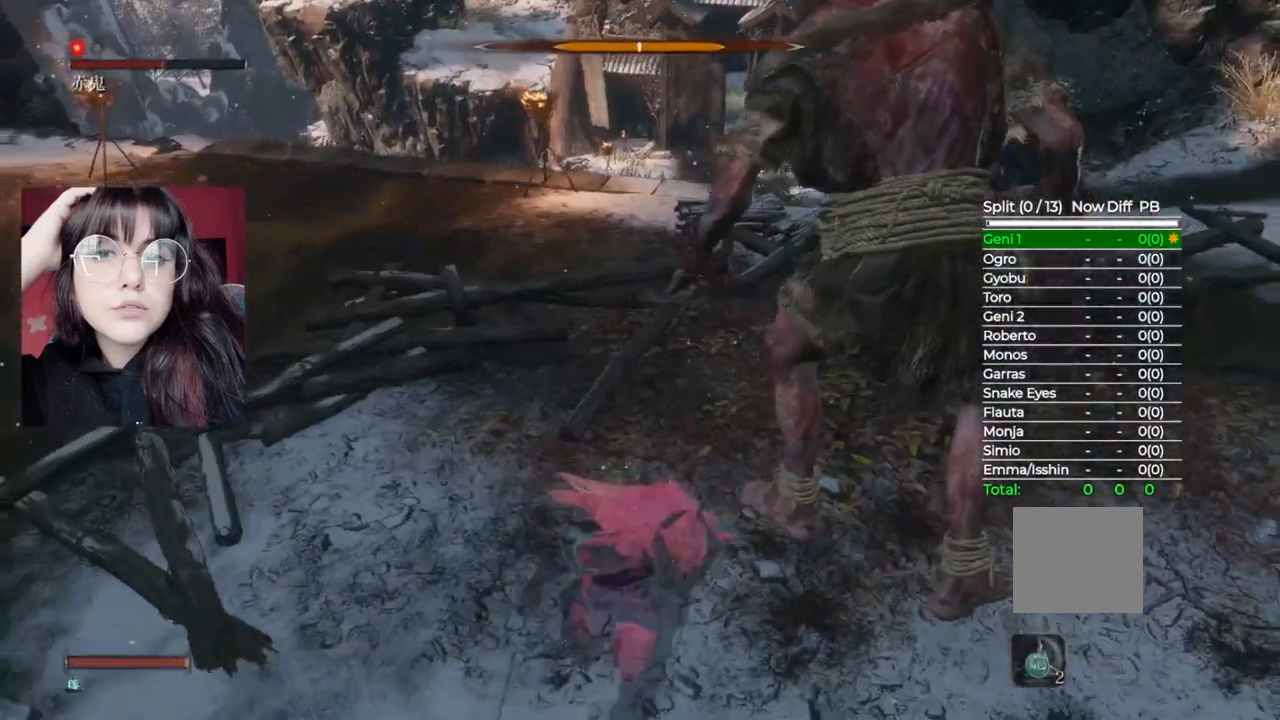
{"buttons": [], "left_stick": "up", "right_stick": "center", "events": [[60, "left_stick", "right"], [180, "R1", "down"], [200, "left_stick", "up-right"], [300, "R1", "up"], [340, "left_stick", "up"]]}
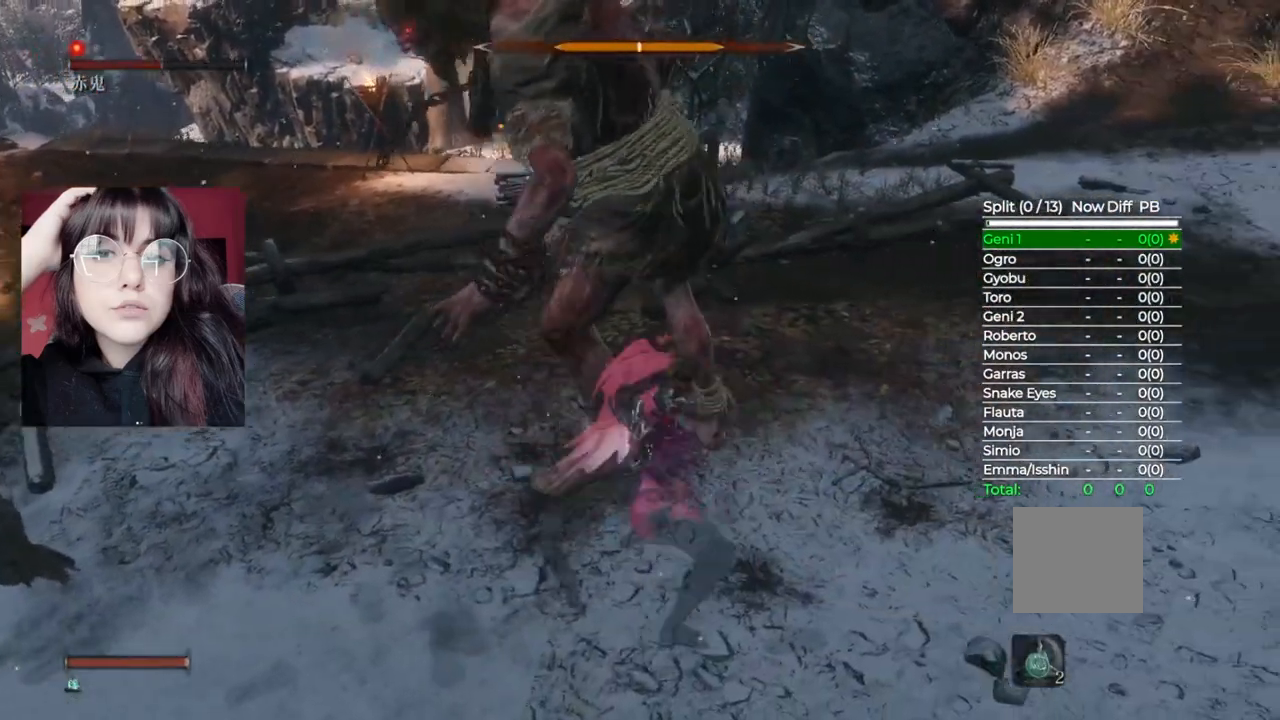
{"buttons": [], "left_stick": "right", "right_stick": "center", "events": [[360, "left_stick", "up-right"], [500, "left_stick", "right"]]}
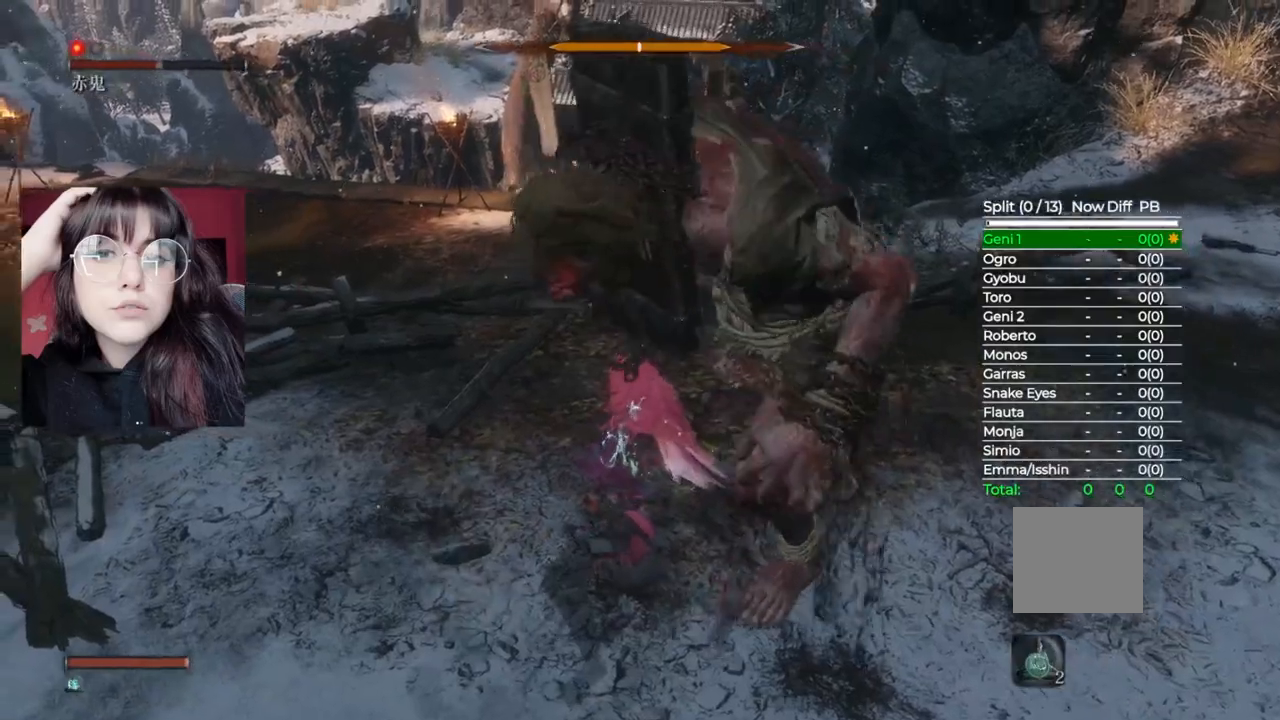
{"buttons": [], "left_stick": "up-right", "right_stick": "center", "events": [[20, "right_stick", "right"], [240, "right_stick", "center"], [400, "left_stick", "up-right"]]}
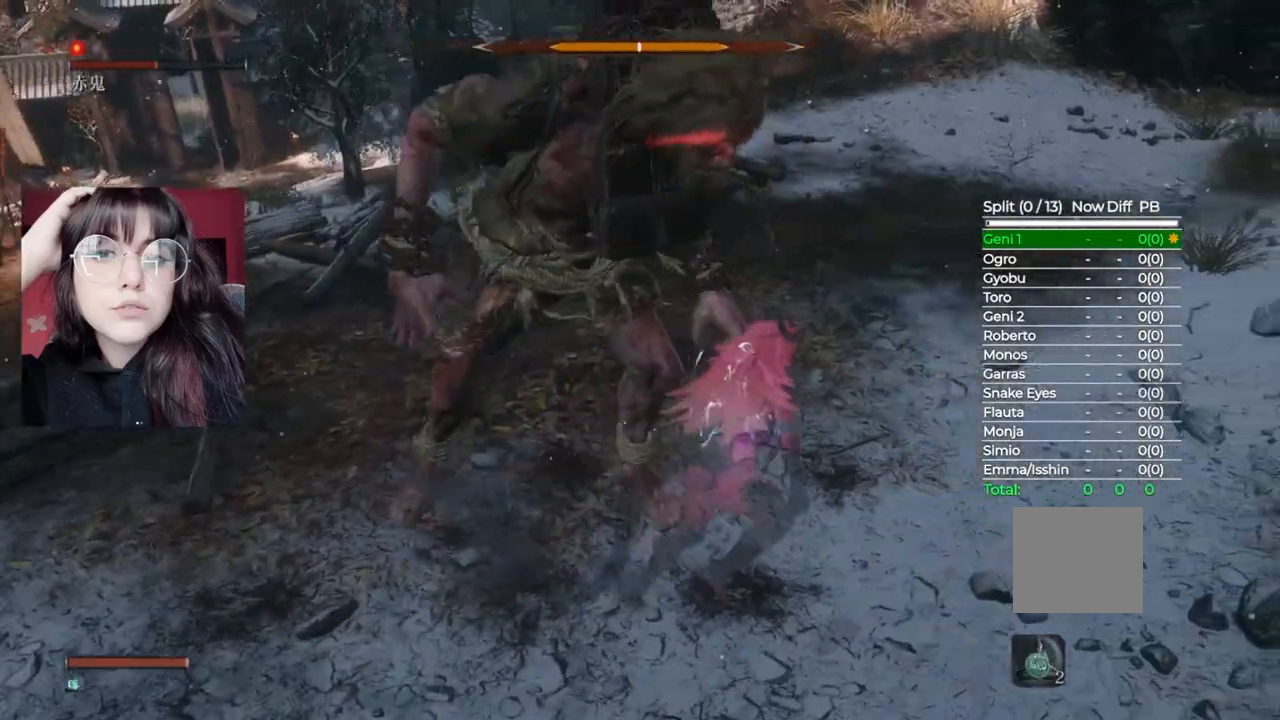
{"buttons": [], "left_stick": "left", "right_stick": "center", "events": [[180, "left_stick", "up-left"], [420, "left_stick", "left"]]}
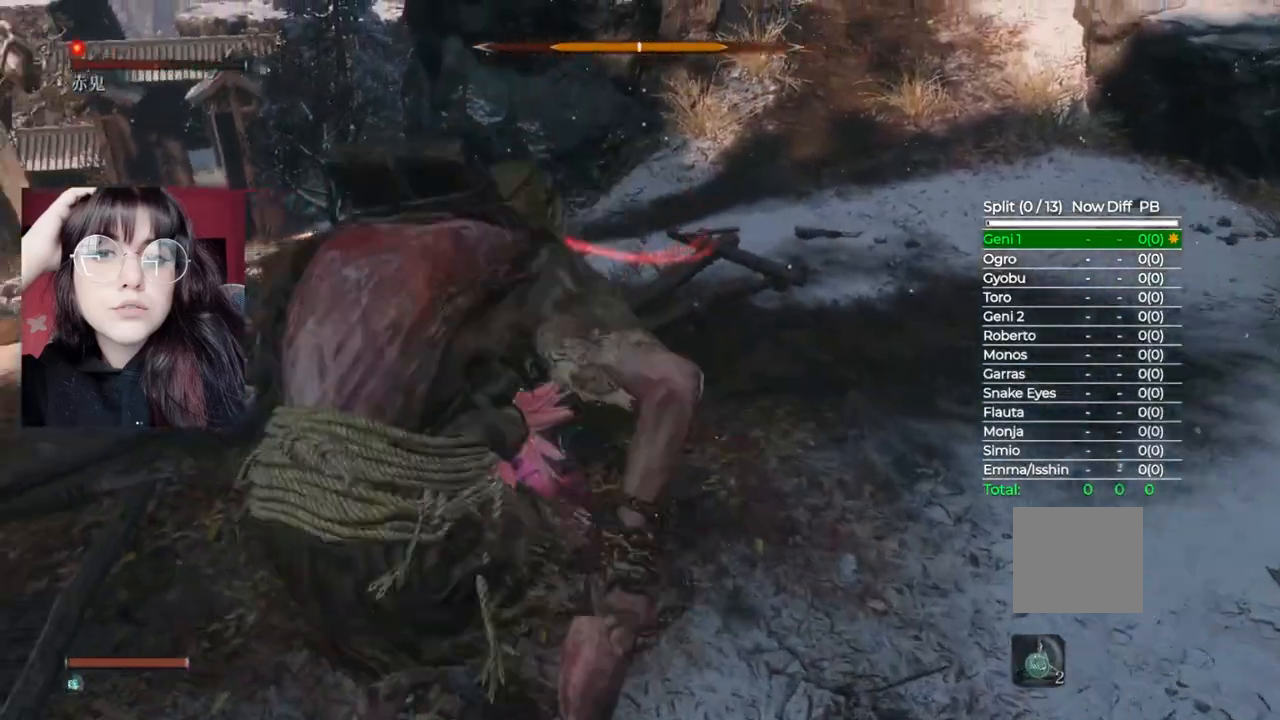
{"buttons": [], "left_stick": "down", "right_stick": "center", "events": [[120, "left_stick", "down-left"], [360, "left_stick", "down"]]}
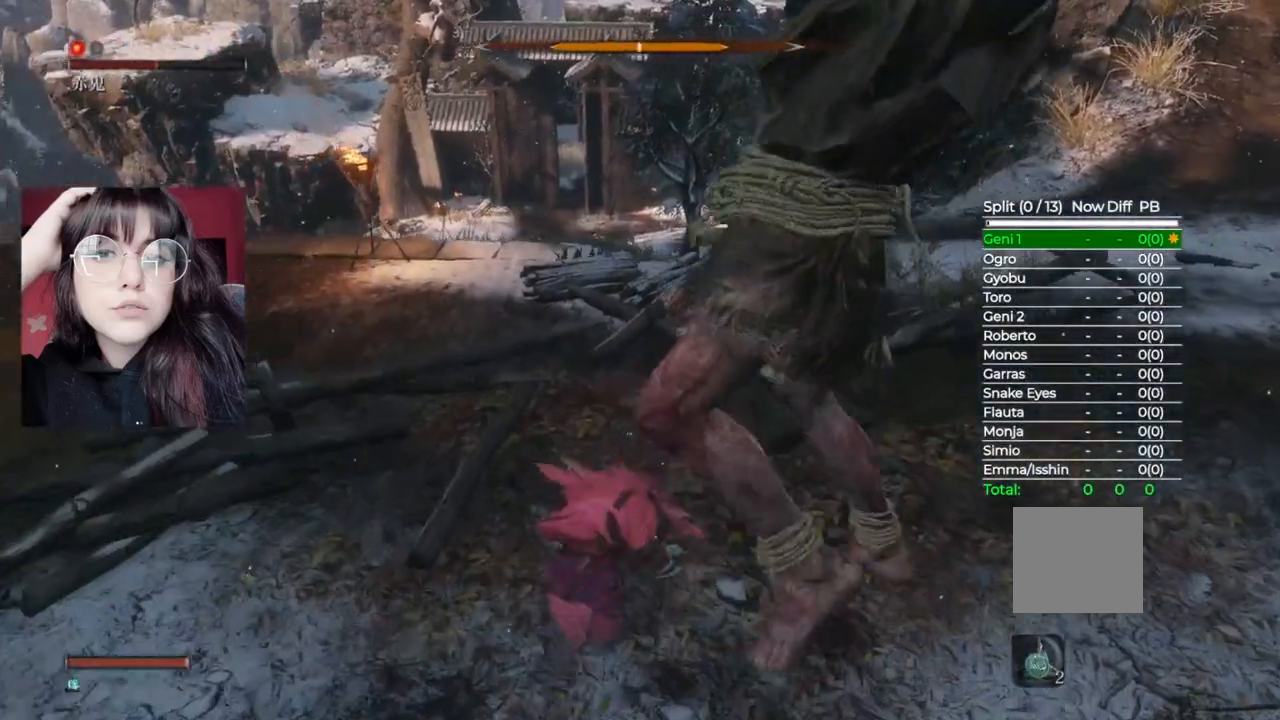
{"buttons": [], "left_stick": "up", "right_stick": "left", "events": [[20, "B", "down"], [40, "left_stick", "right"], [180, "B", "up"], [240, "left_stick", "up-right"], [280, "R1", "down"], [280, "right_stick", "left"], [380, "left_stick", "up"], [440, "R1", "up"]]}
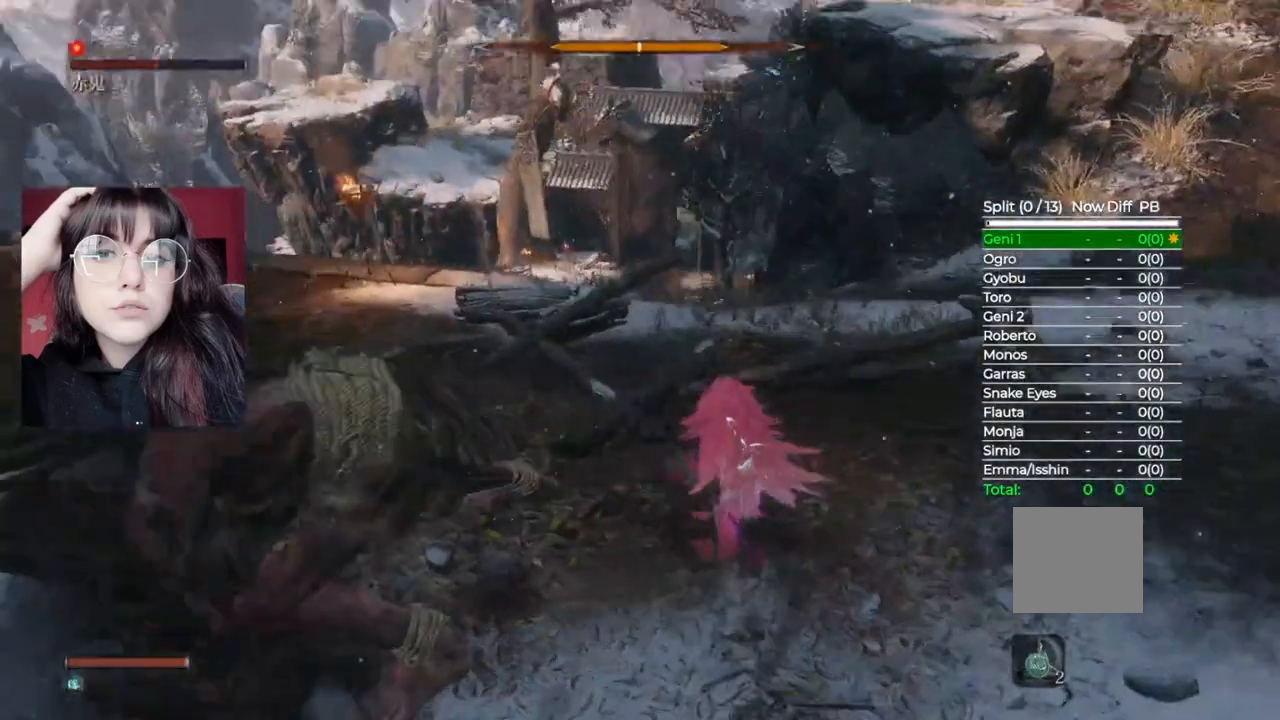
{"buttons": ["R1"], "left_stick": "up", "right_stick": "center", "events": [[60, "left_stick", "up-left"], [300, "right_stick", "center"], [320, "R1", "down"], [420, "R1", "up"], [440, "left_stick", "up"], [500, "R1", "down"]]}
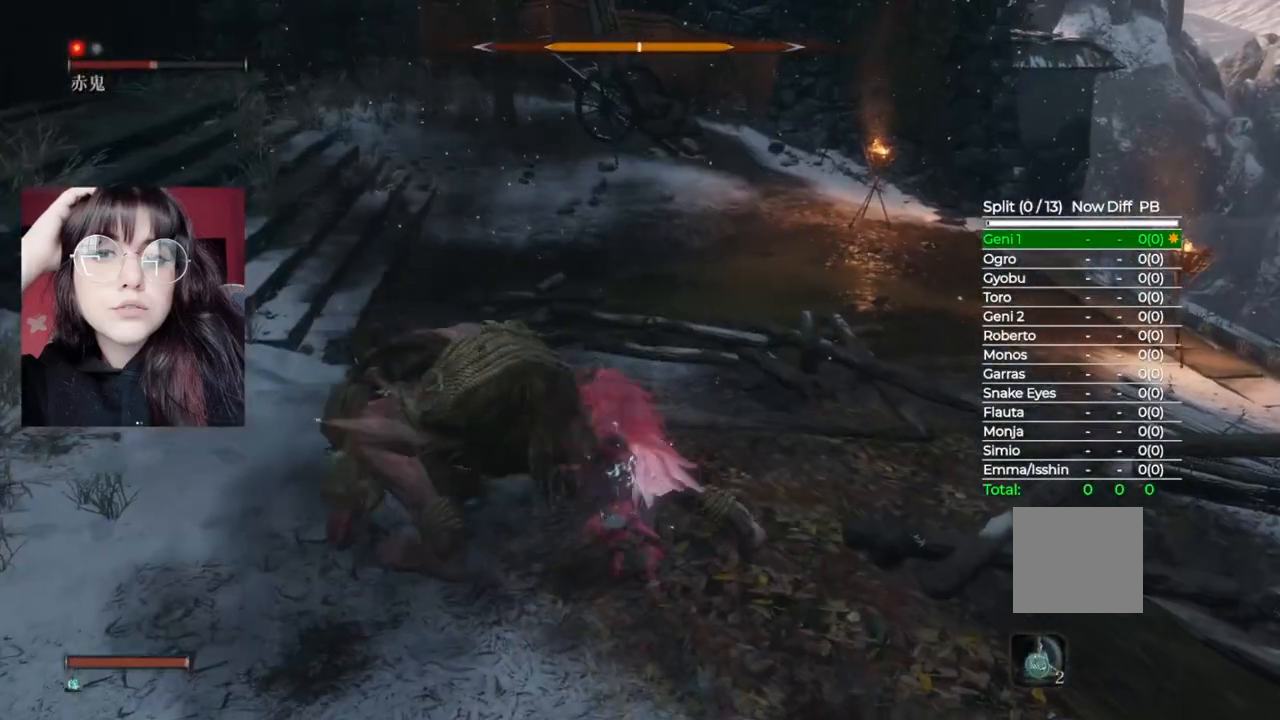
{"buttons": [], "left_stick": "up", "right_stick": "left", "events": [[60, "R1", "up"], [160, "R1", "down"], [180, "left_stick", "up-left"], [240, "R1", "up"], [320, "right_stick", "left"], [340, "R1", "down"], [420, "R1", "up"], [460, "left_stick", "up"]]}
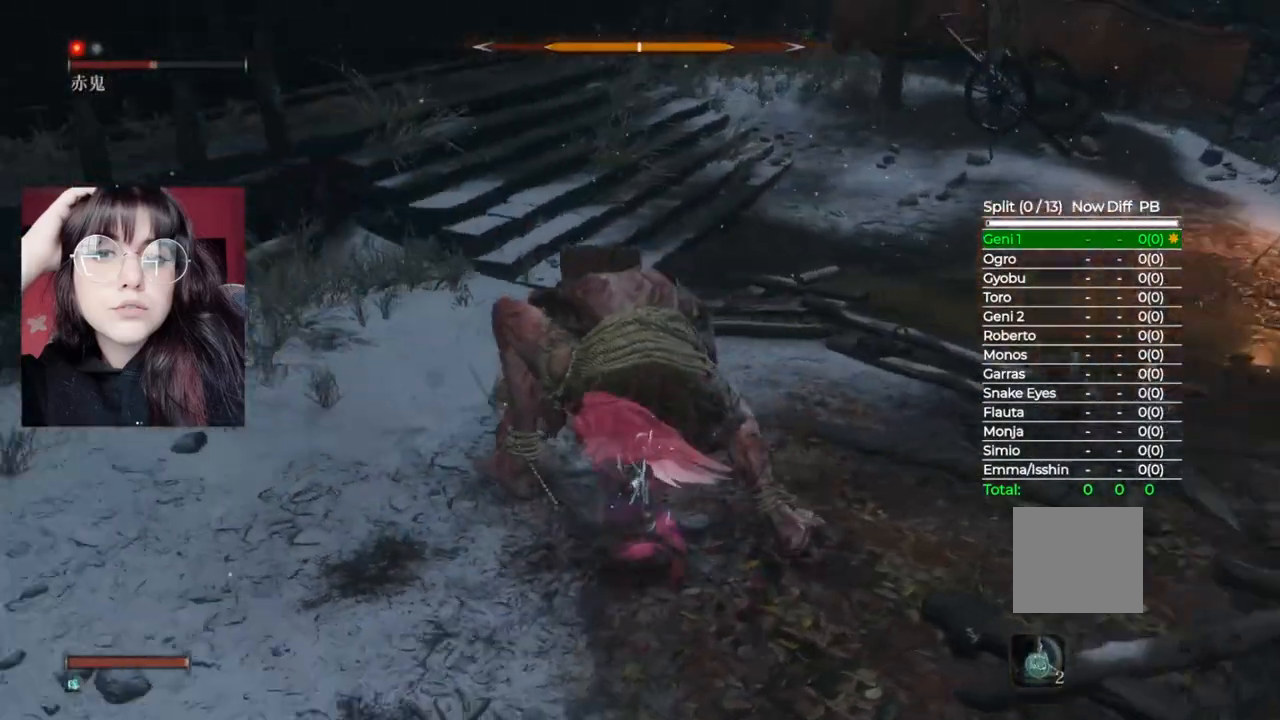
{"buttons": [], "left_stick": "up-right", "right_stick": "center", "events": [[40, "R1", "down"], [60, "right_stick", "center"], [100, "R1", "up"], [200, "R1", "down"], [260, "R1", "up"], [360, "R1", "down"], [440, "left_stick", "up-right"], [460, "R1", "up"]]}
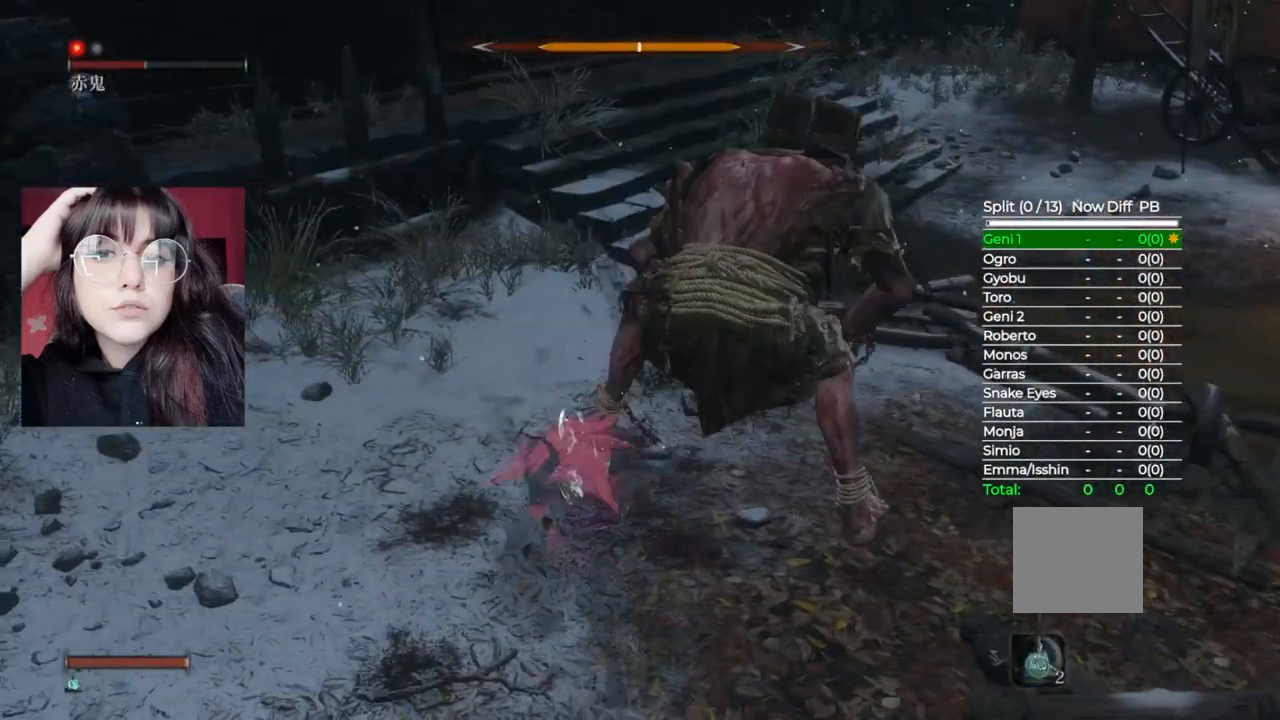
{"buttons": [], "left_stick": "right", "right_stick": "down-right", "events": [[260, "R1", "down"], [360, "R1", "up"], [400, "left_stick", "right"], [400, "right_stick", "down-right"]]}